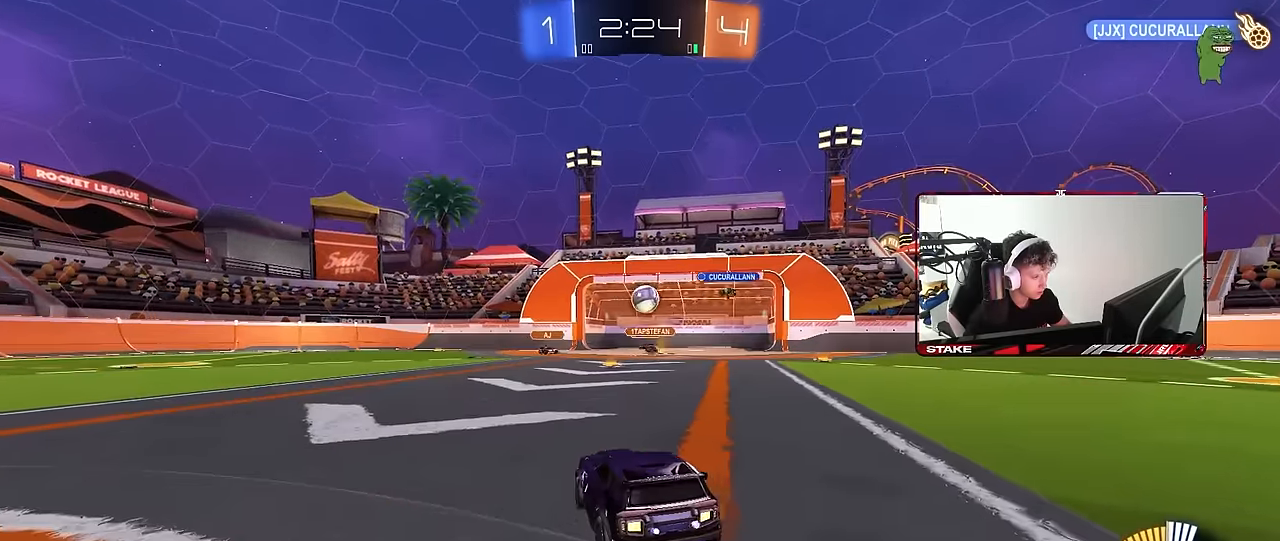
Gameplay with keyboard and mouse; each line is a JSON object with the keys and mouse buttons held at the frame after it. "events" lists presses ("down") and releases ("up") of "1", "2", "3", "4", "5", "a", "alt", "c", "caps_lock", "ctrl", "d", "e", "f", "g", "q", "r", "s", "shift", "space", "t", "tab", "v", "w", "x", "z", "mouse_left", "mouse_wheel" and "mouse_right" between this image and that frame as [ms after this image, input, new state], when the widget could be followed in between. "mouse_left", "mouse_wheel", "mouse_right" = the "left", "wheel", "right" buttons of the "mouse" list. No other keys are recorded. "wheel" means that the mouse wheel is clicked or scrolled. Mouse movement is not recorded.
{"keys": [], "mouse": [], "events": [[16, "w", "down"], [116, "d", "up"], [300, "d", "down"], [350, "w", "up"], [400, "d", "up"]]}
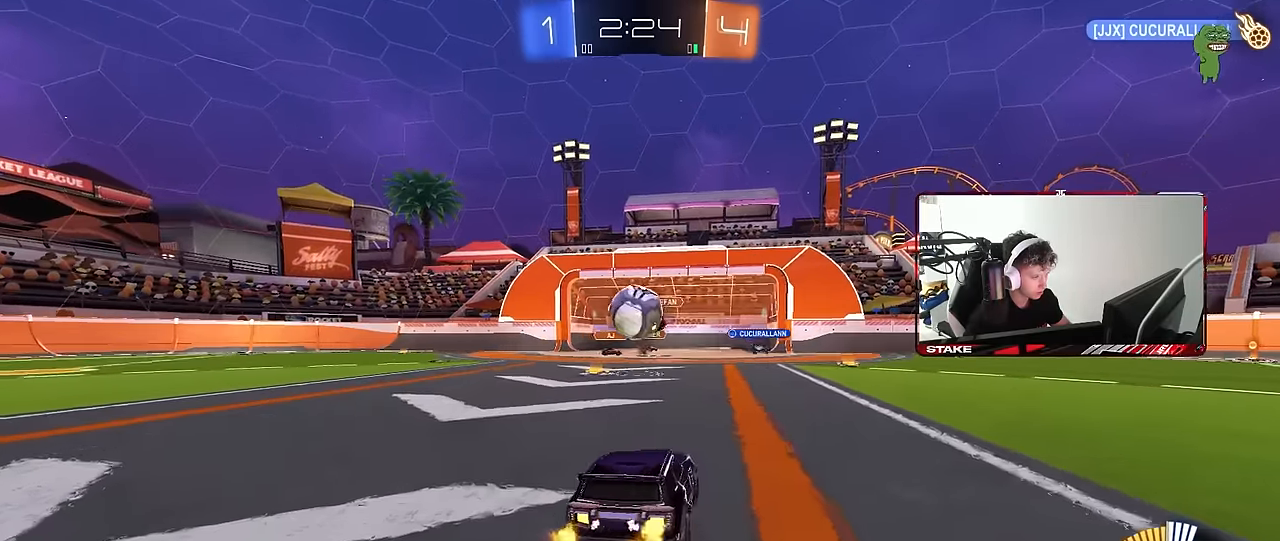
{"keys": ["a", "shift"], "mouse": ["left"], "events": [[33, "a", "down"], [83, "mouse_right", "down"], [83, "s", "down"], [183, "s", "up"], [183, "shift", "down"], [233, "mouse_left", "down"], [233, "mouse_right", "up"], [266, "mouse_right", "down"], [466, "mouse_right", "up"]]}
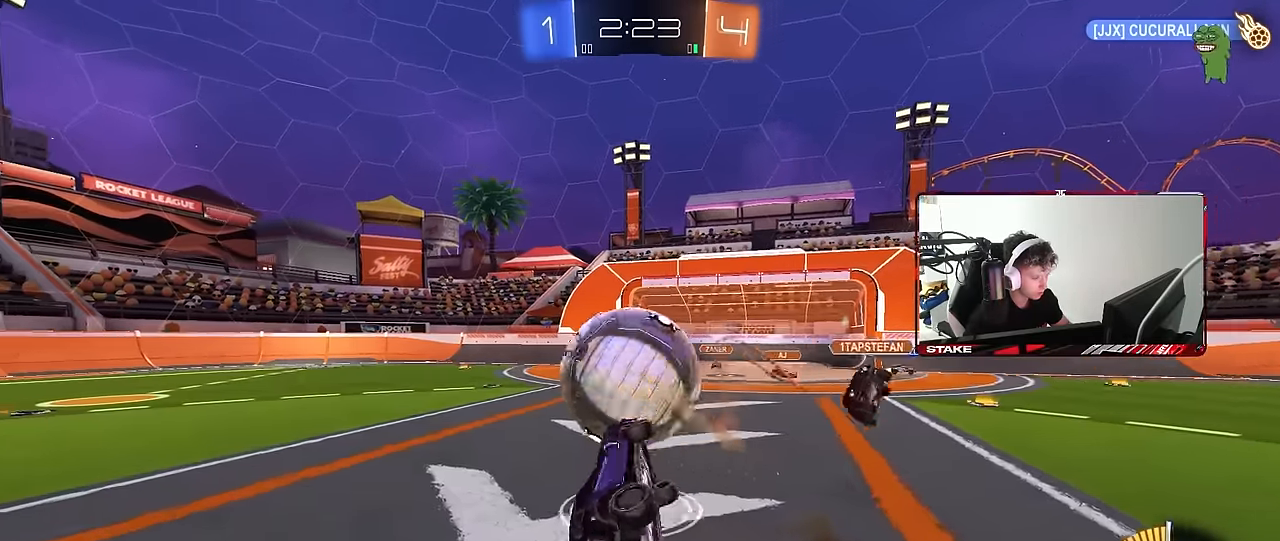
{"keys": ["a", "w"], "mouse": ["left"], "events": [[200, "w", "down"], [483, "shift", "up"]]}
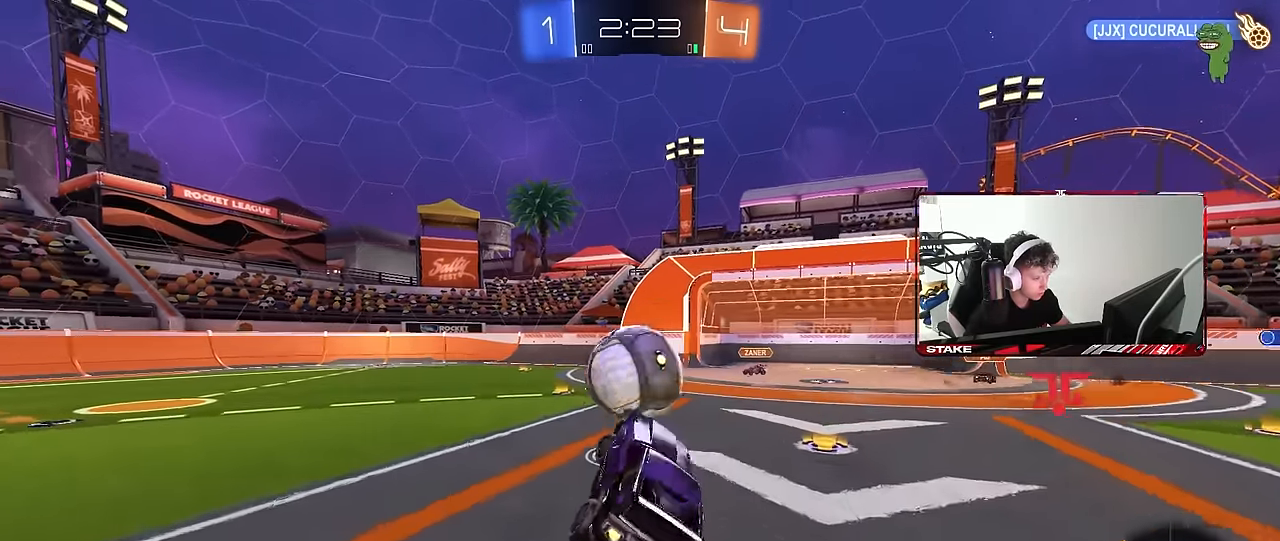
{"keys": ["a", "s", "shift"], "mouse": ["left"], "events": [[116, "s", "down"], [116, "w", "up"], [216, "a", "up"], [216, "d", "down"], [350, "a", "down"], [400, "d", "up"], [400, "shift", "down"]]}
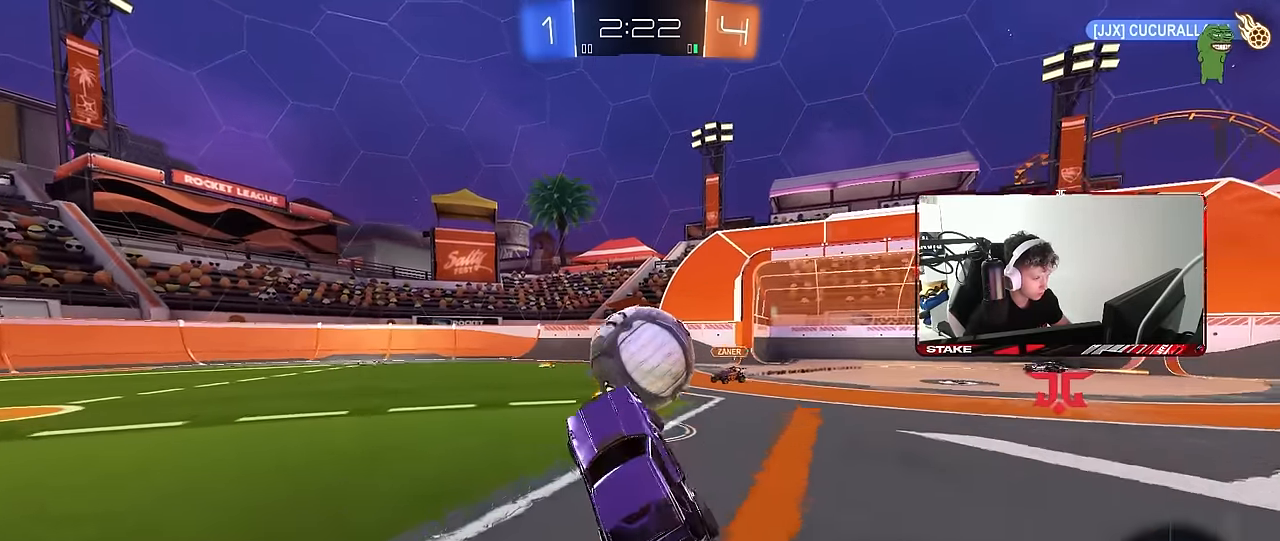
{"keys": ["d", "shift", "w"], "mouse": [], "events": [[33, "s", "up"], [183, "w", "down"], [266, "a", "up"], [266, "d", "down"], [500, "mouse_left", "up"]]}
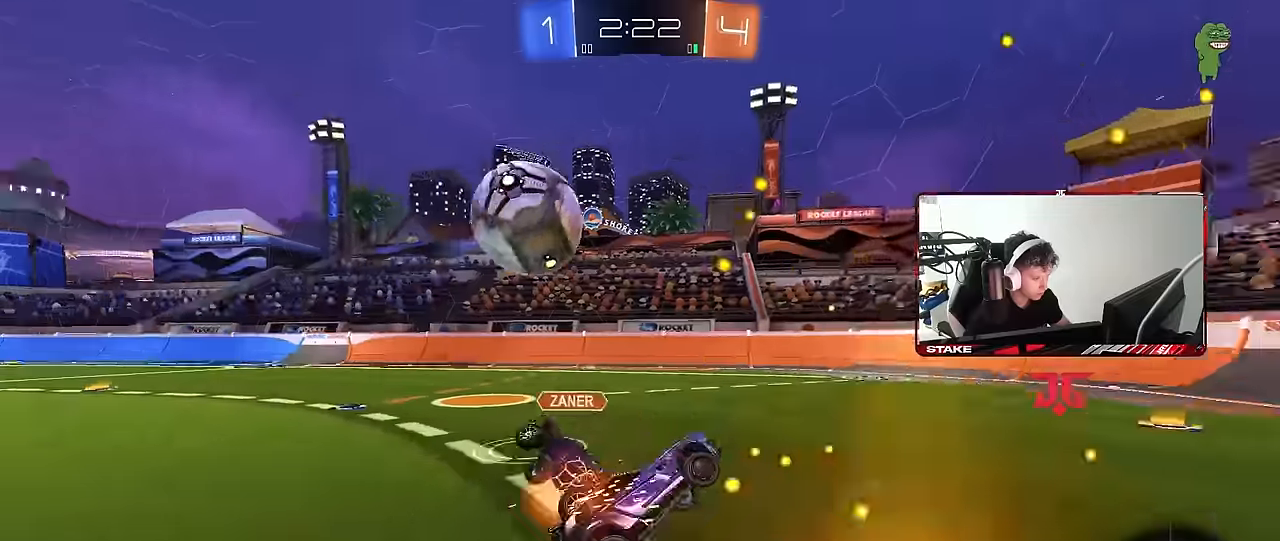
{"keys": ["w"], "mouse": [], "events": [[50, "w", "up"], [234, "d", "up"], [284, "w", "down"], [334, "shift", "up"]]}
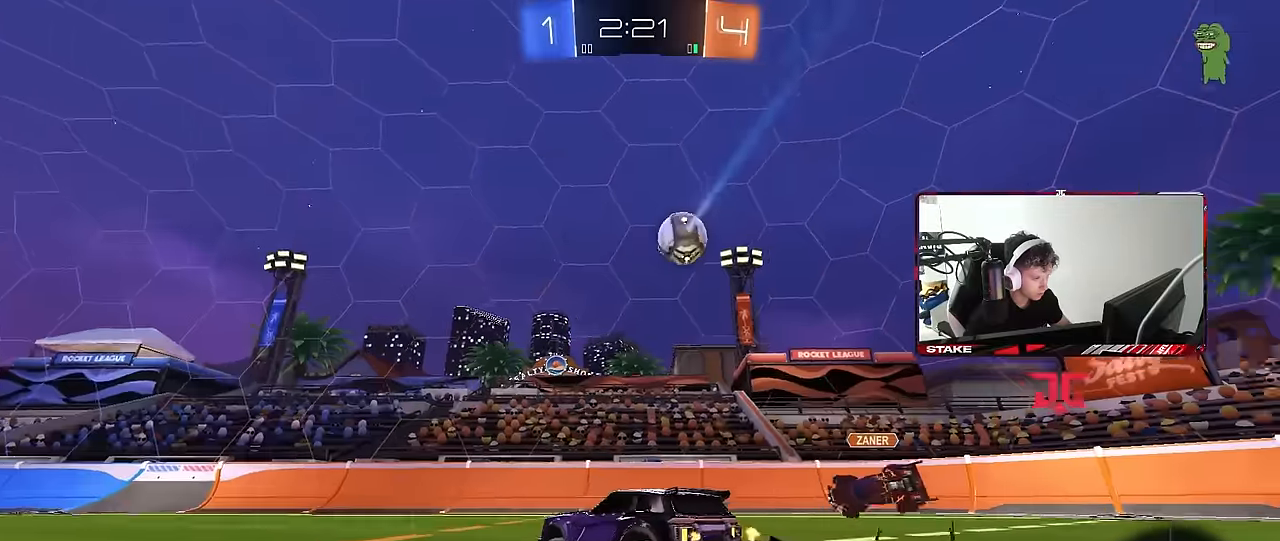
{"keys": ["w"], "mouse": [], "events": [[17, "d", "down"], [217, "a", "down"], [217, "d", "up"], [217, "space", "down"], [400, "space", "up"], [500, "a", "up"]]}
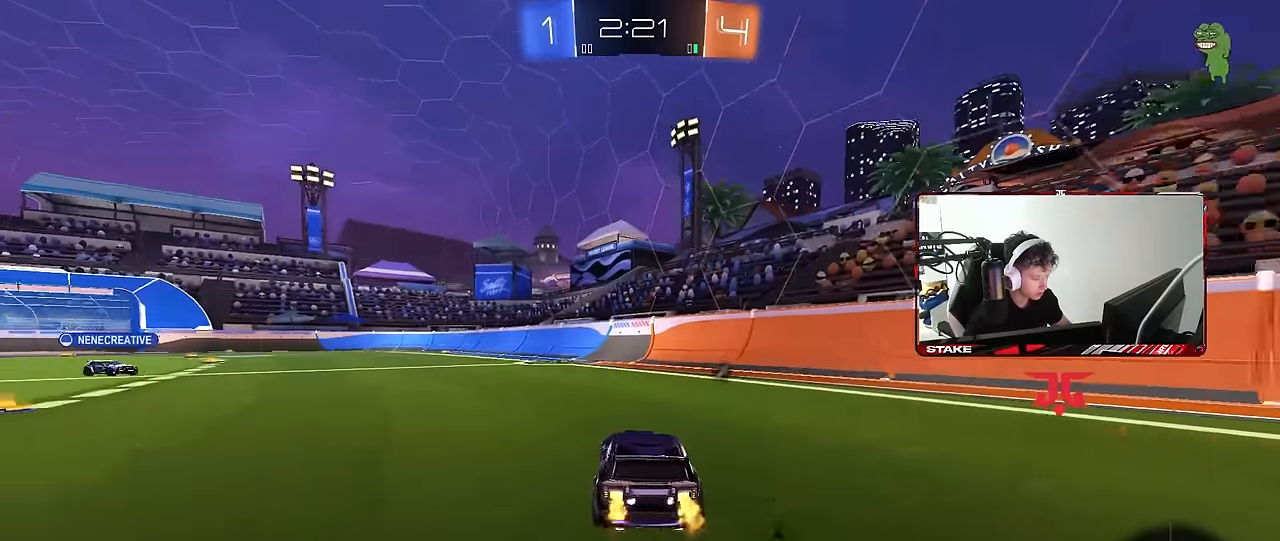
{"keys": ["w"], "mouse": [], "events": [[267, "space", "down"], [467, "space", "up"]]}
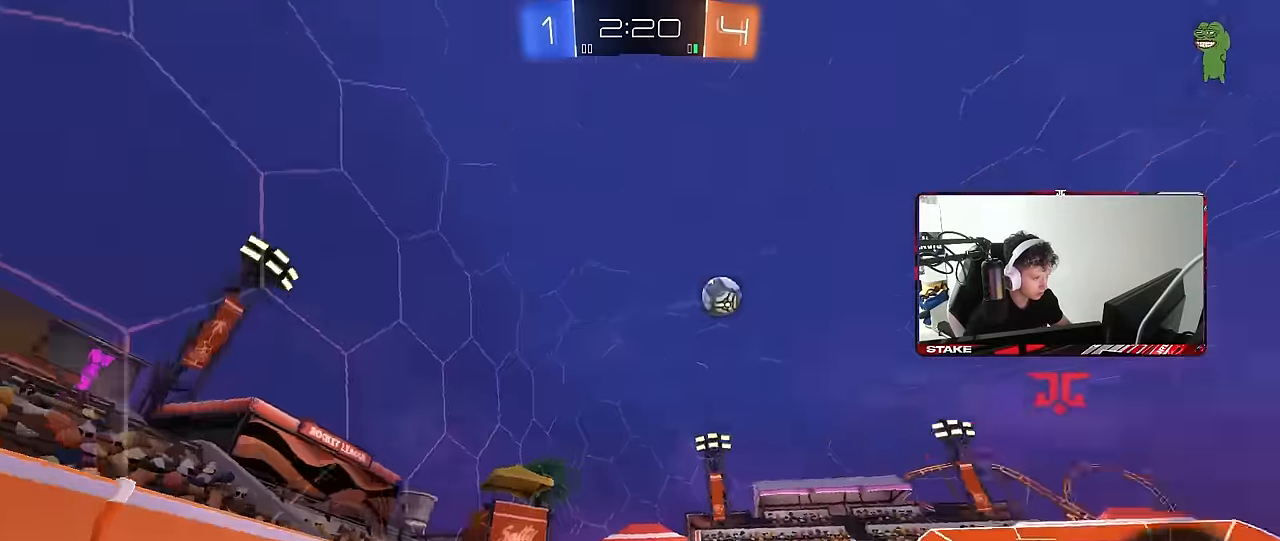
{"keys": ["w"], "mouse": [], "events": [[284, "a", "down"], [434, "a", "up"]]}
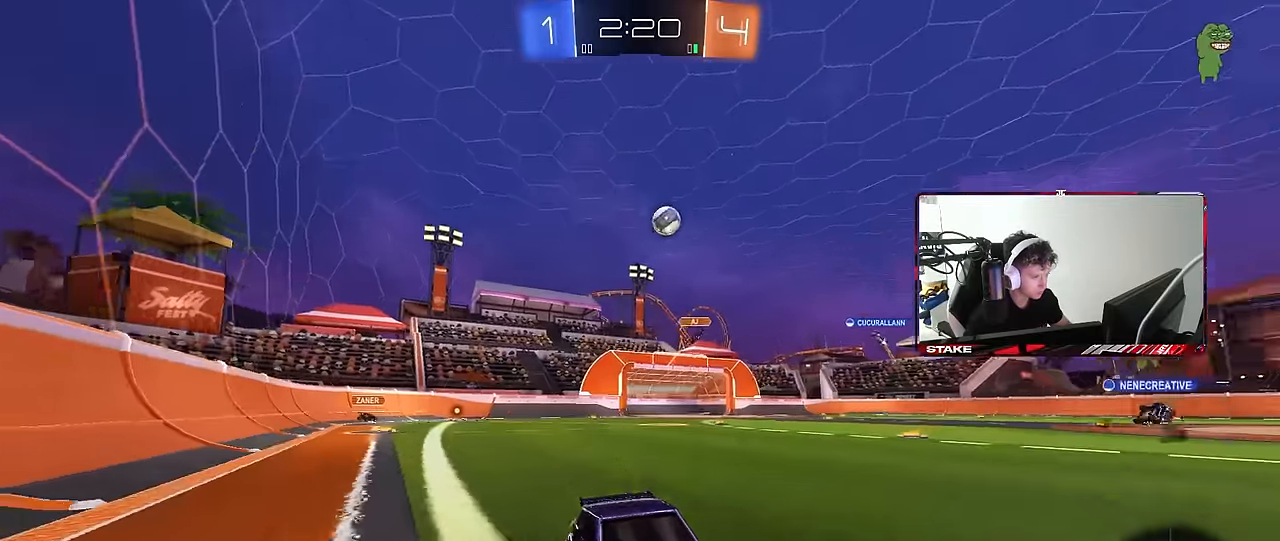
{"keys": ["d", "w"], "mouse": [], "events": [[17, "a", "down"], [67, "shift", "down"], [217, "shift", "up"], [250, "a", "up"], [484, "d", "down"]]}
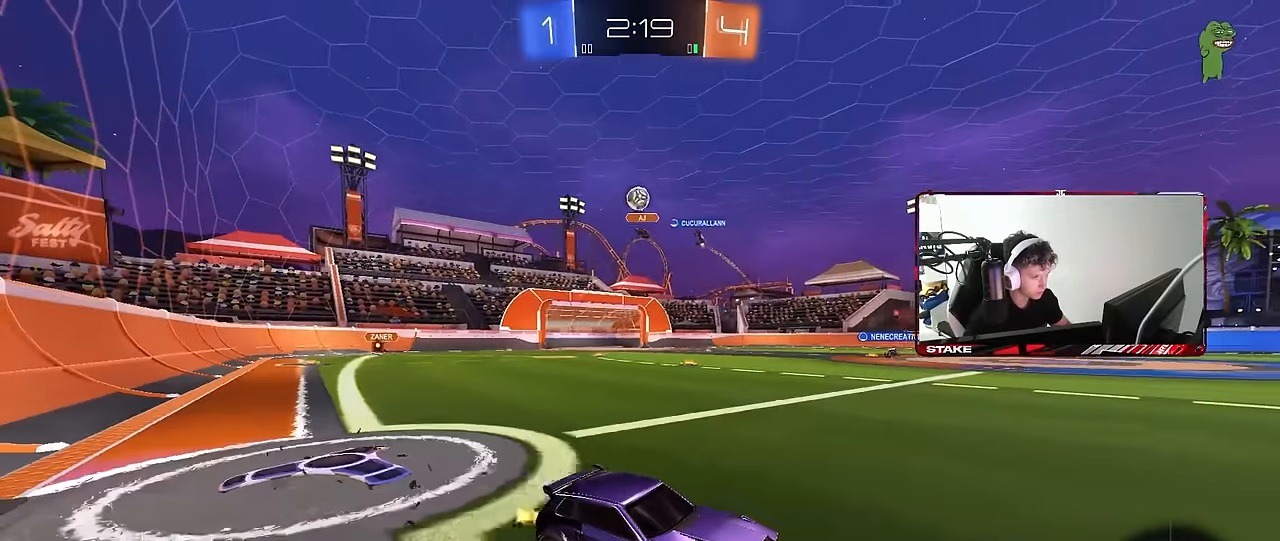
{"keys": ["w"], "mouse": ["left"], "events": [[134, "d", "up"], [367, "mouse_left", "down"], [367, "mouse_right", "down"], [417, "a", "down"], [467, "a", "up"], [467, "mouse_right", "up"]]}
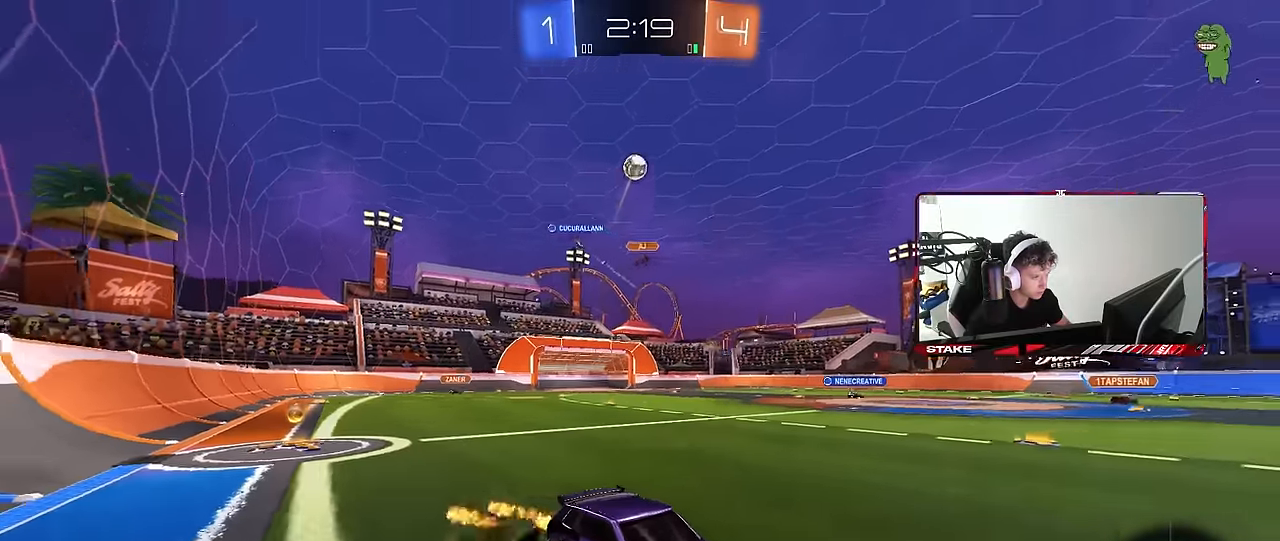
{"keys": [], "mouse": [], "events": [[17, "mouse_right", "down"], [100, "mouse_left", "up"], [150, "mouse_right", "up"], [150, "space", "down"], [334, "space", "up"], [384, "w", "up"]]}
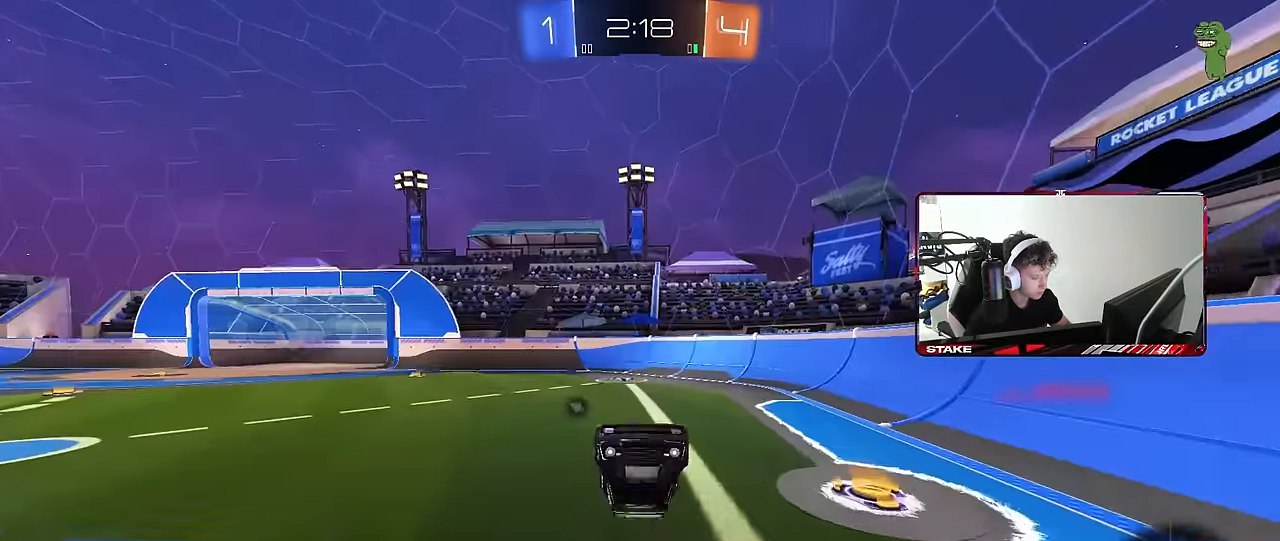
{"keys": [], "mouse": [], "events": [[67, "a", "down"], [167, "space", "down"], [217, "a", "up"], [350, "space", "up"]]}
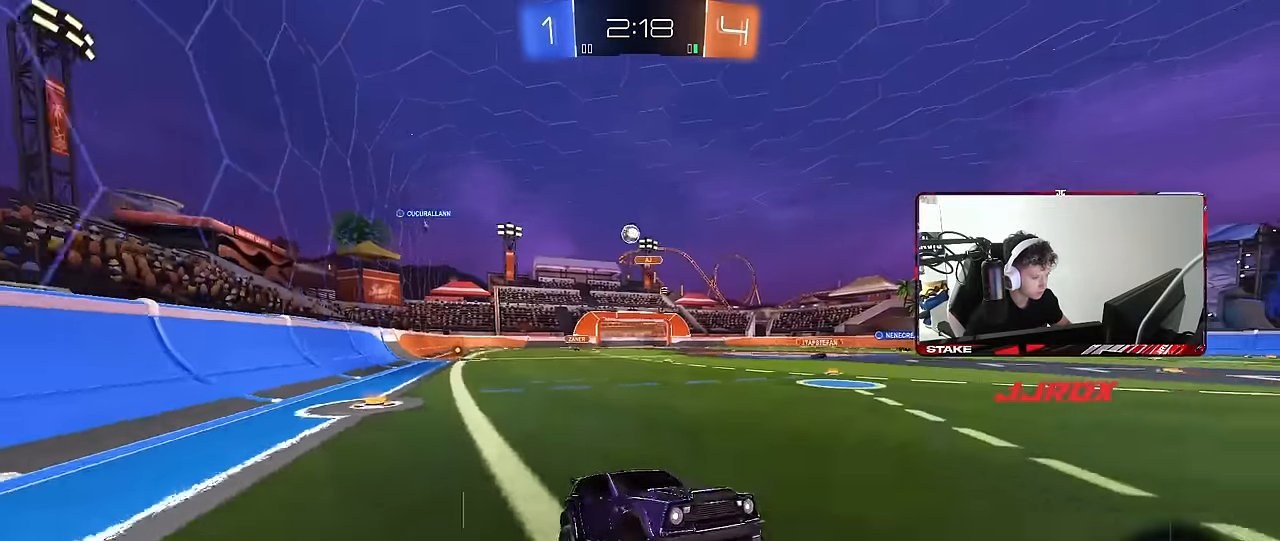
{"keys": ["s"], "mouse": [], "events": [[34, "s", "down"], [84, "a", "down"], [417, "a", "up"]]}
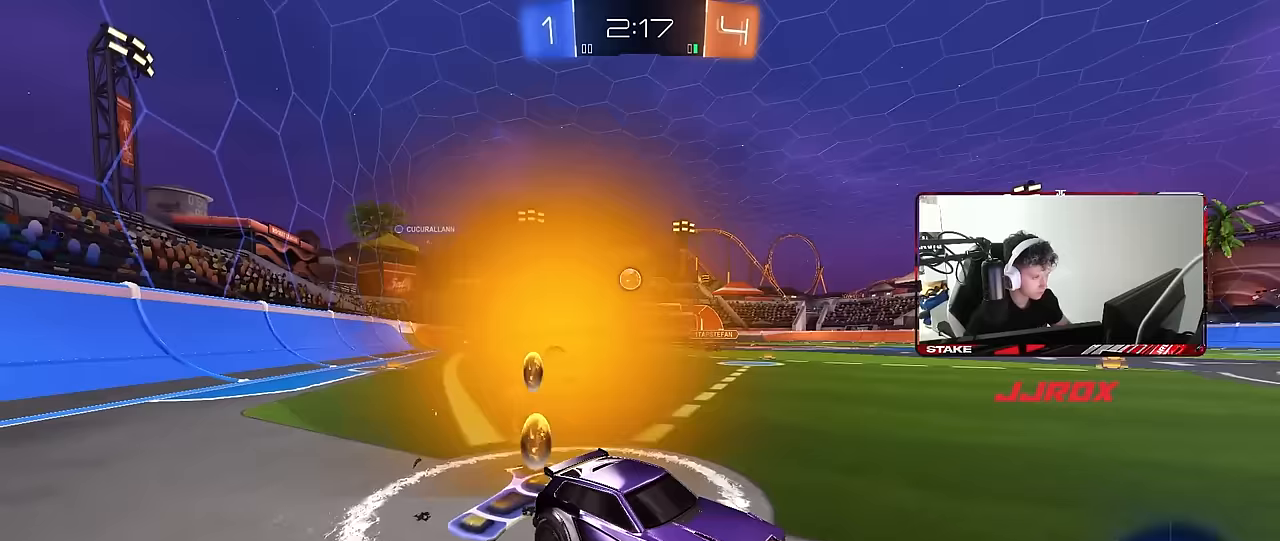
{"keys": ["d", "w"], "mouse": [], "events": [[100, "s", "up"], [200, "d", "down"], [250, "w", "down"]]}
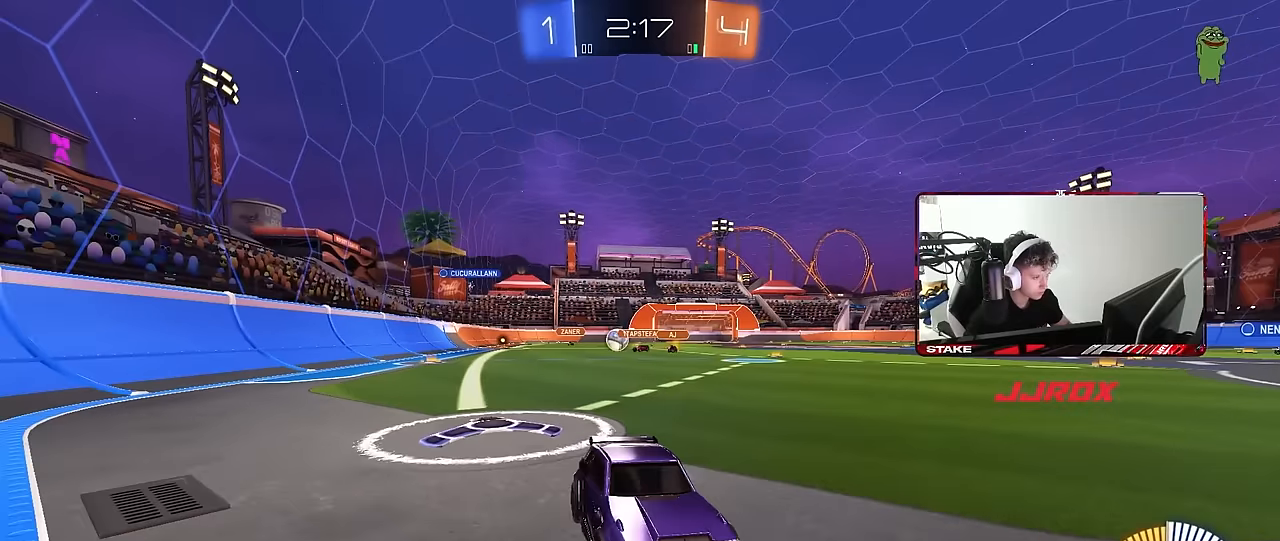
{"keys": ["w"], "mouse": [], "events": [[350, "d", "up"]]}
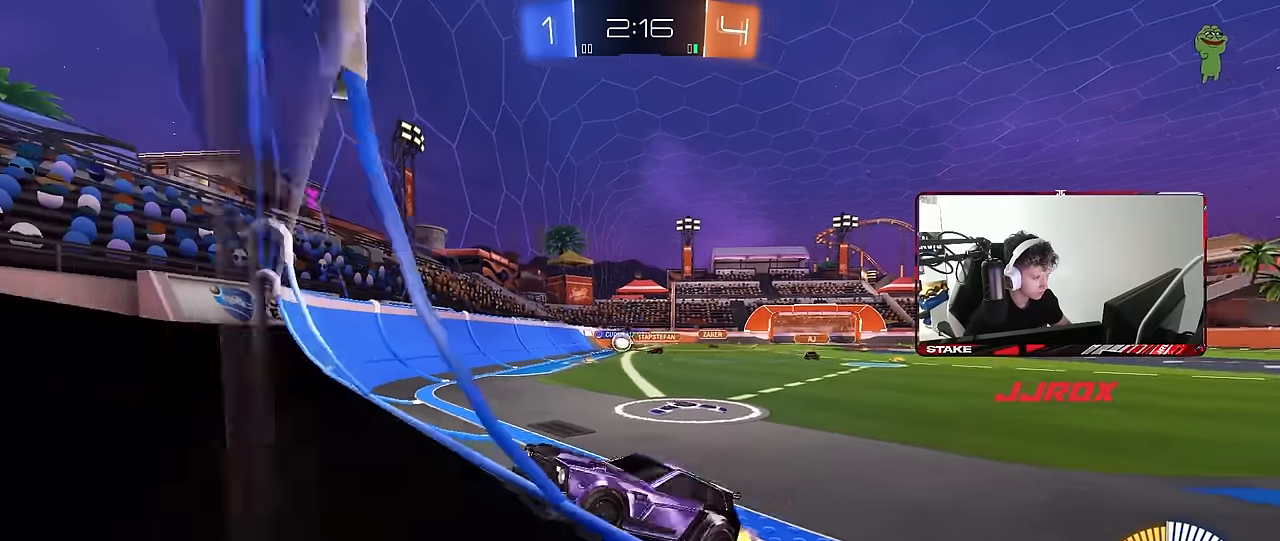
{"keys": ["a", "w"], "mouse": [], "events": [[33, "d", "down"], [83, "d", "up"], [83, "mouse_left", "down"], [133, "a", "down"], [233, "a", "up"], [367, "mouse_left", "up"], [500, "a", "down"]]}
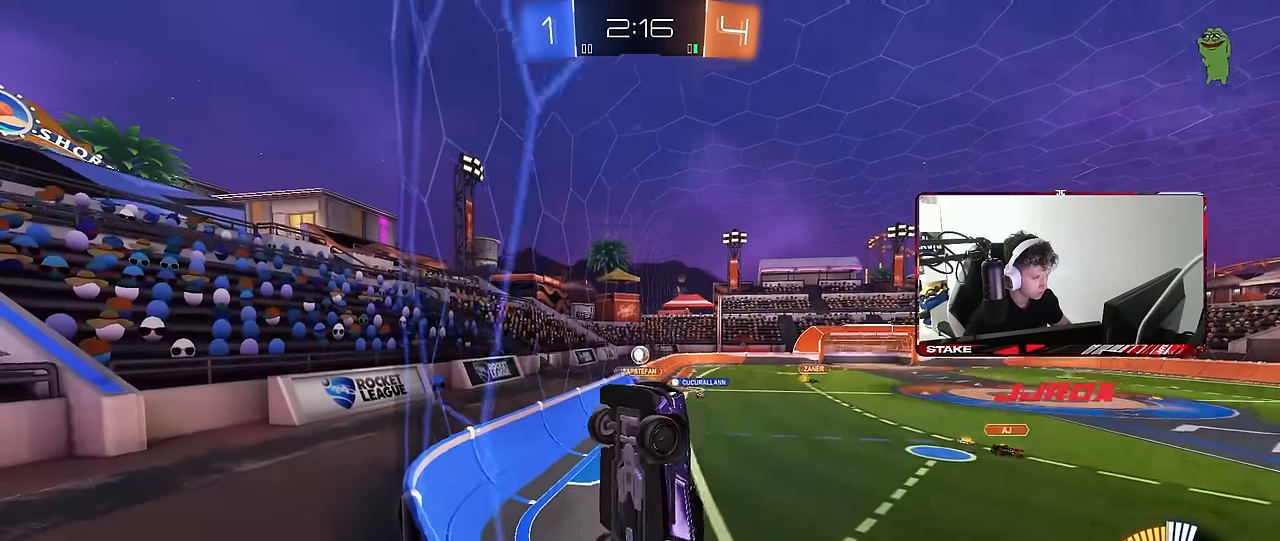
{"keys": ["a", "w"], "mouse": [], "events": [[50, "shift", "down"], [150, "shift", "up"]]}
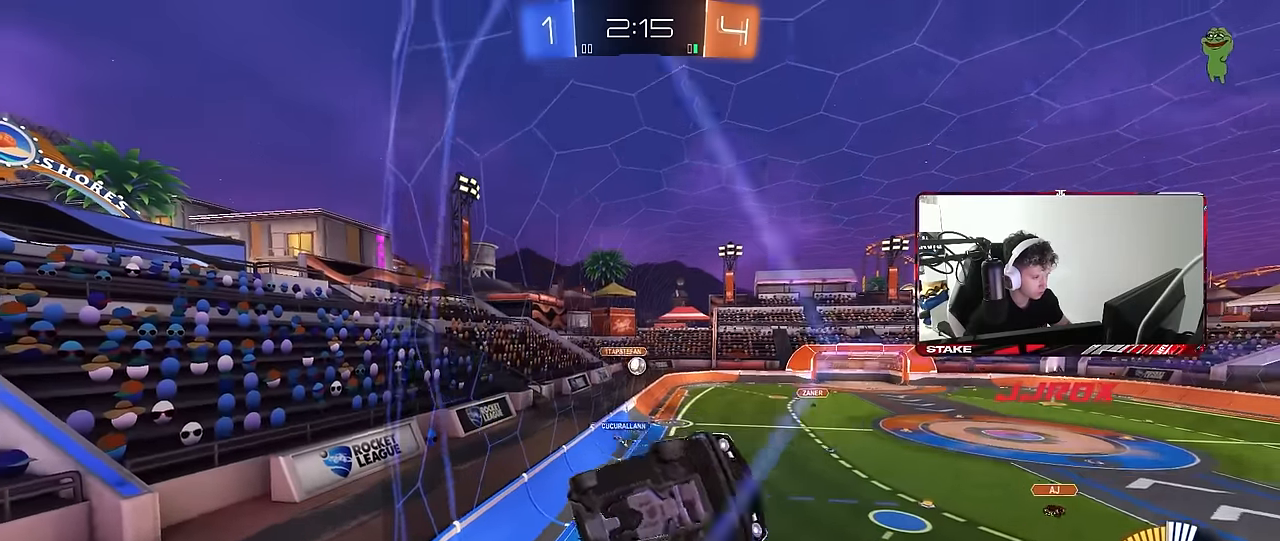
{"keys": ["a", "w"], "mouse": [], "events": [[117, "w", "up"], [217, "s", "down"], [350, "s", "up"], [483, "w", "down"]]}
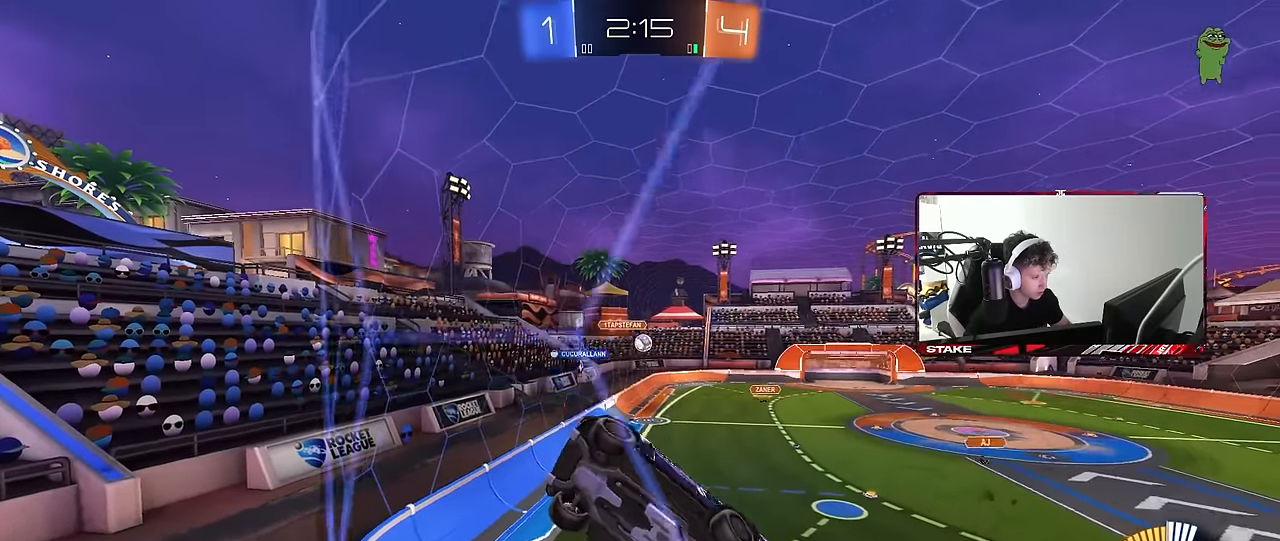
{"keys": [], "mouse": [], "events": [[83, "a", "up"], [467, "w", "up"]]}
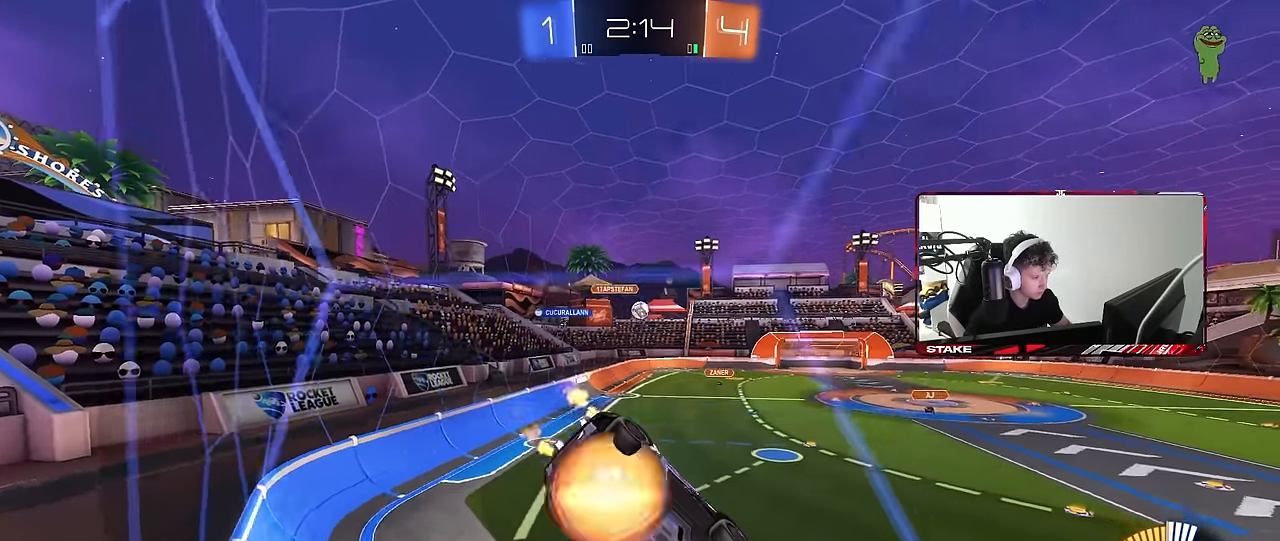
{"keys": ["d"], "mouse": [], "events": [[17, "mouse_right", "down"], [17, "s", "down"], [100, "d", "down"], [150, "shift", "down"], [233, "mouse_right", "up"], [233, "s", "up"], [333, "shift", "up"]]}
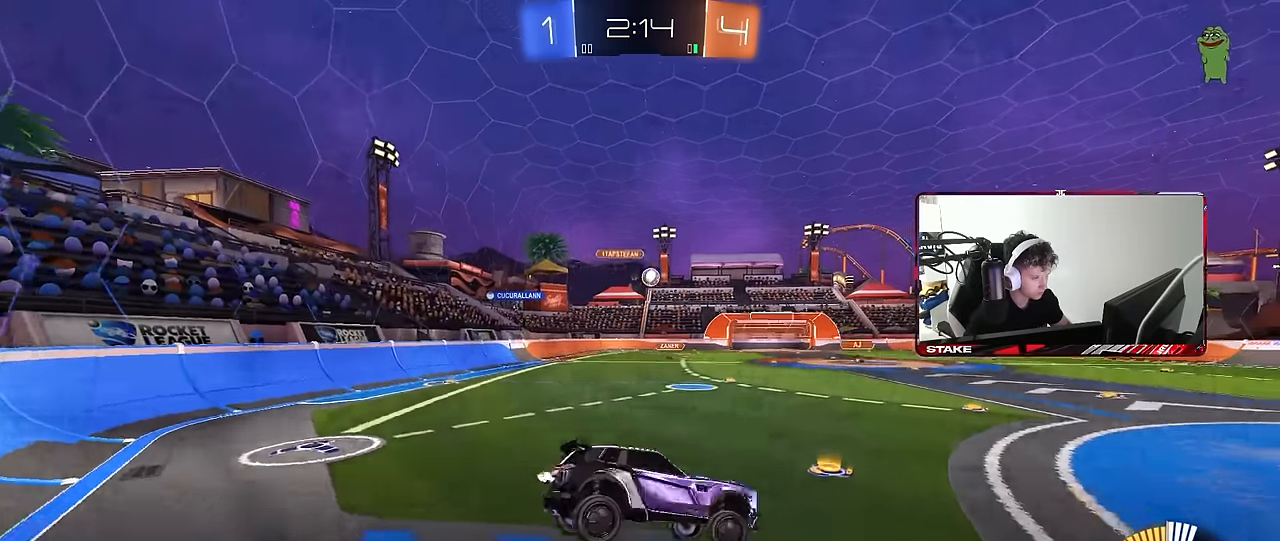
{"keys": ["w"], "mouse": ["left"], "events": [[17, "w", "down"], [117, "mouse_right", "down"], [167, "d", "up"], [217, "a", "down"], [217, "mouse_right", "up"], [400, "a", "up"], [400, "mouse_left", "down"]]}
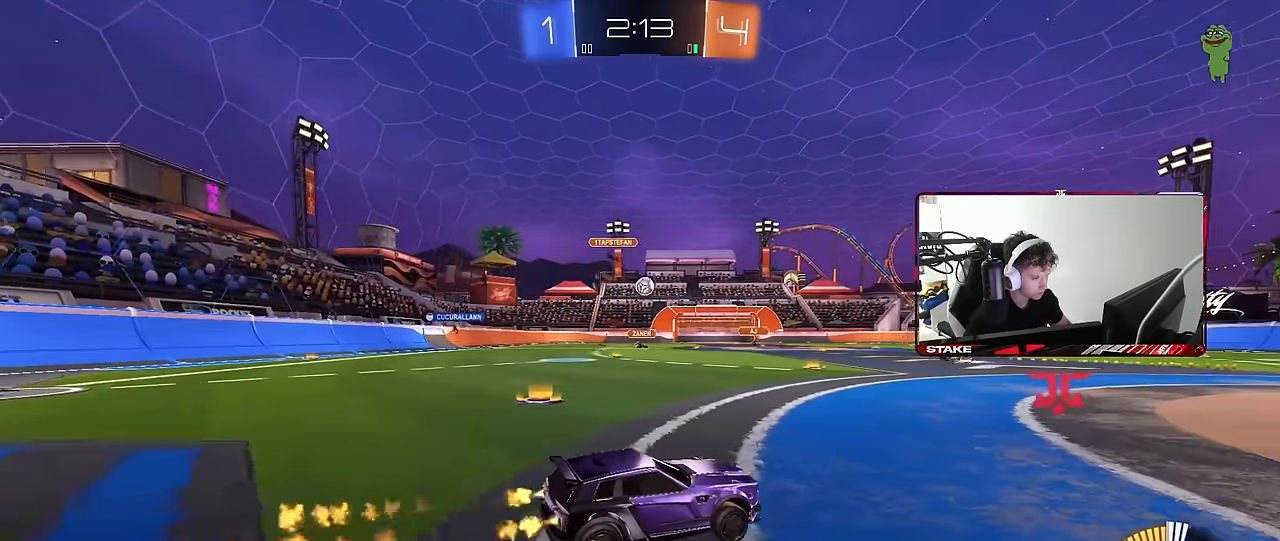
{"keys": ["w"], "mouse": [], "events": [[133, "d", "down"], [267, "d", "up"], [367, "mouse_left", "up"]]}
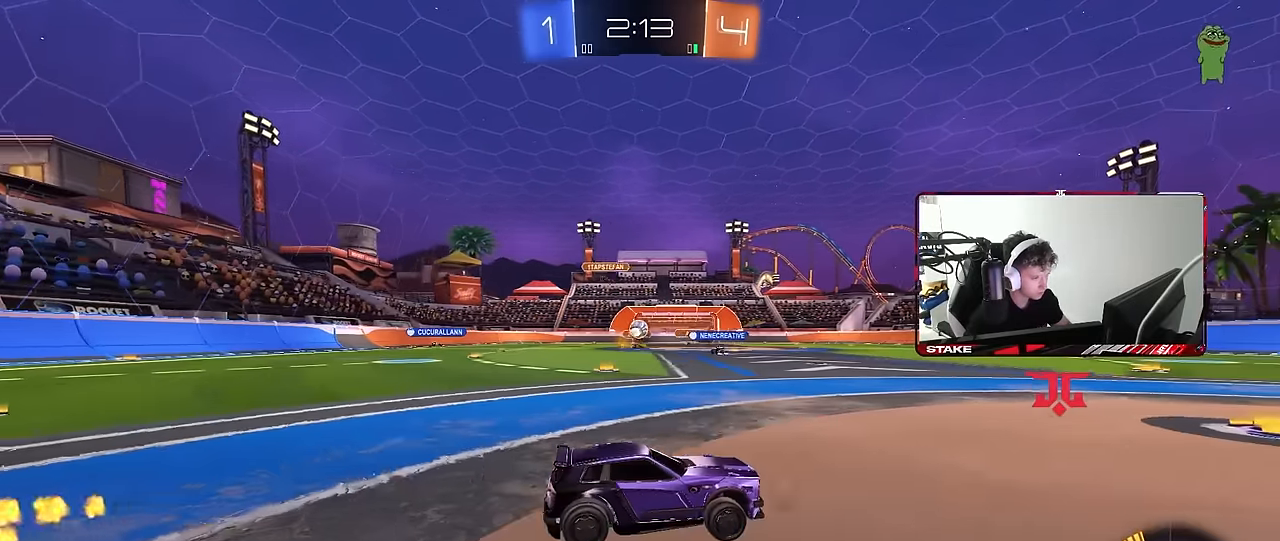
{"keys": ["a", "s"], "mouse": [], "events": [[200, "a", "down"], [383, "w", "up"], [433, "a", "up"], [483, "a", "down"], [483, "s", "down"]]}
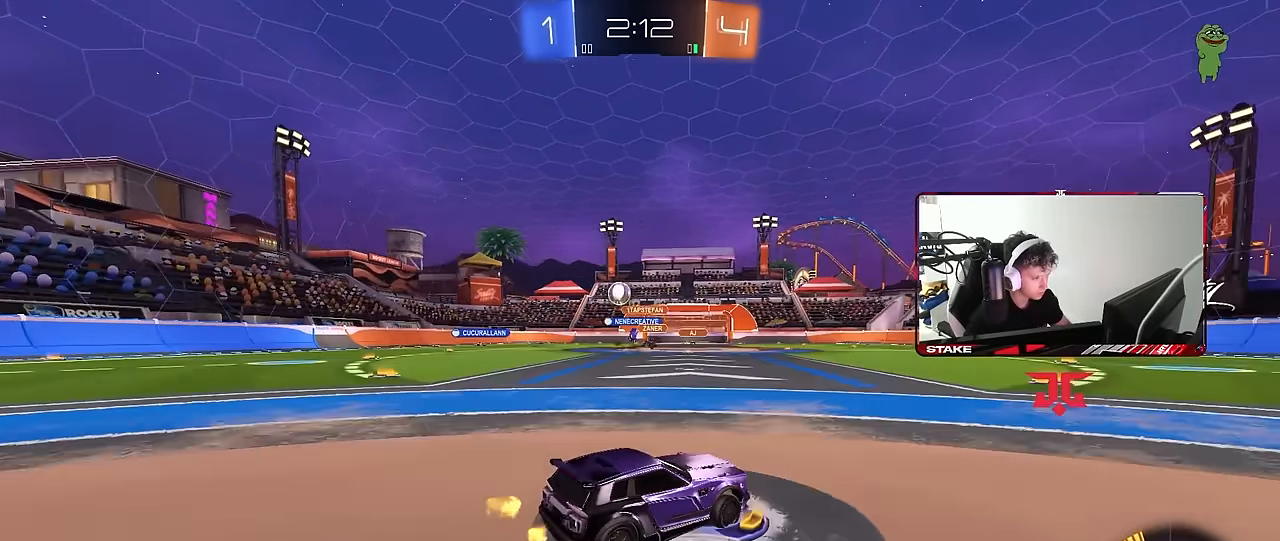
{"keys": ["a", "s"], "mouse": [], "events": [[167, "a", "up"], [217, "s", "up"], [250, "a", "down"], [400, "s", "down"]]}
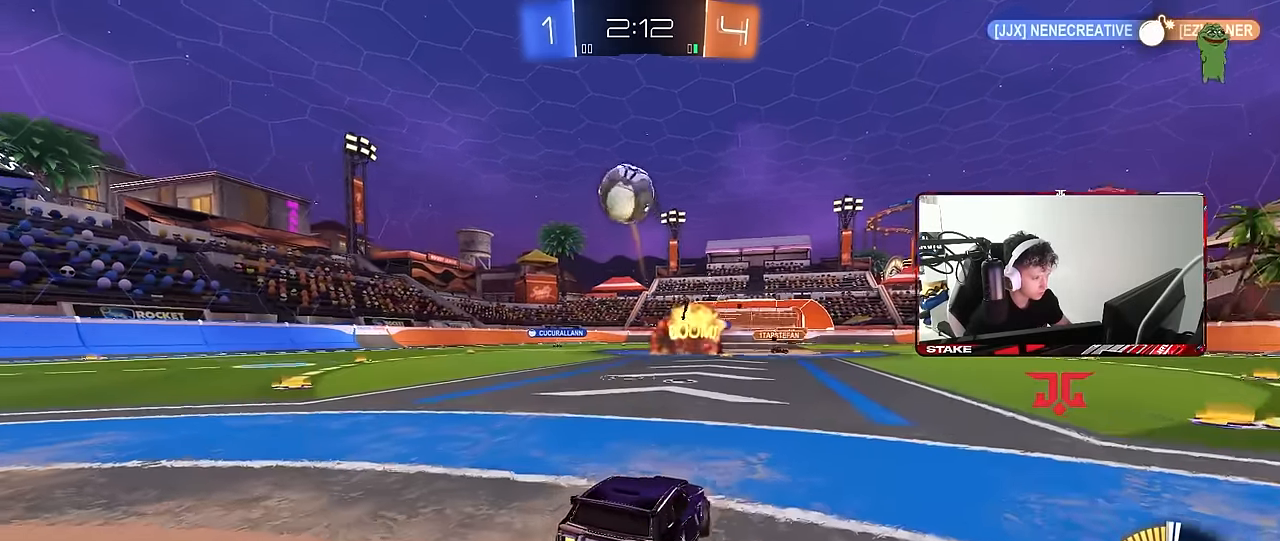
{"keys": [], "mouse": [], "events": [[33, "a", "up"], [83, "s", "up"]]}
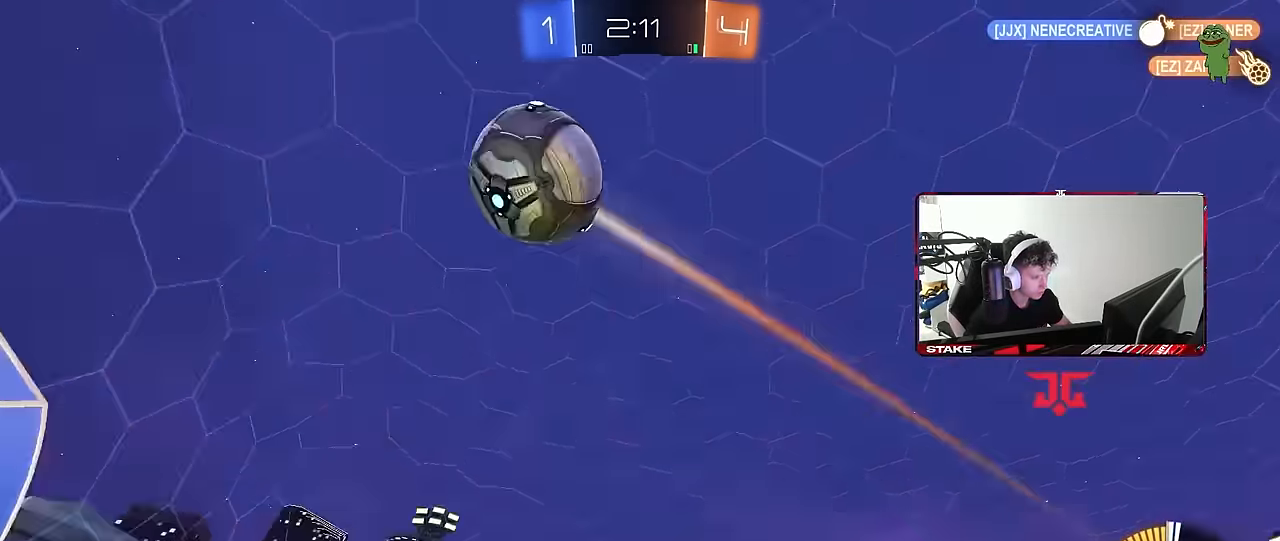
{"keys": ["d", "s"], "mouse": [], "events": [[434, "d", "down"], [484, "s", "down"]]}
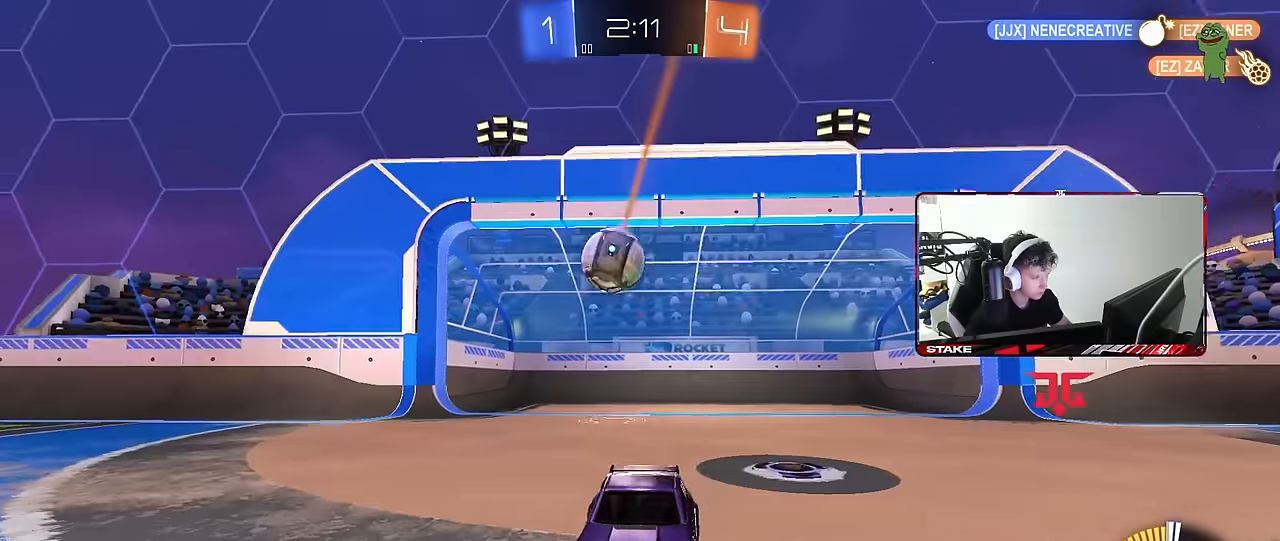
{"keys": ["a", "s"], "mouse": [], "events": [[400, "a", "down"], [400, "d", "up"]]}
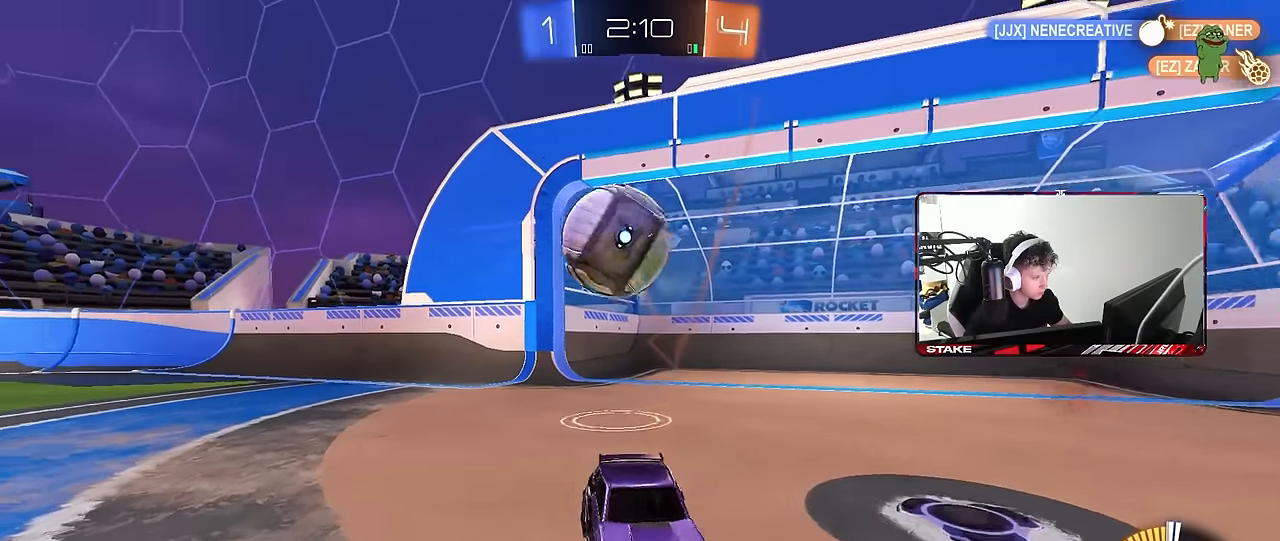
{"keys": ["s"], "mouse": [], "events": [[184, "a", "up"]]}
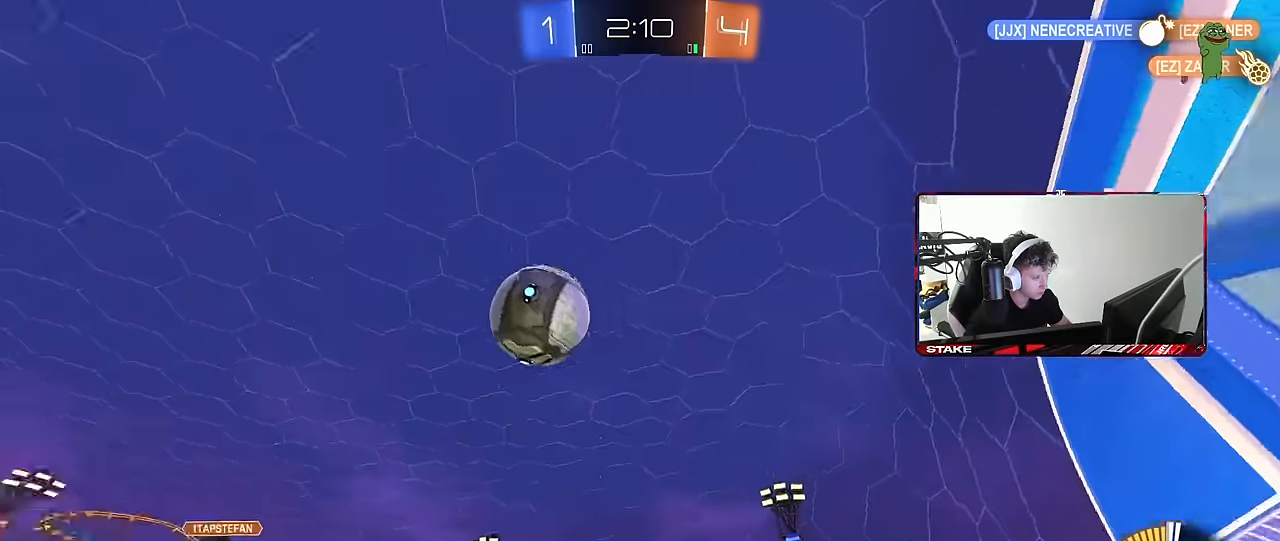
{"keys": ["w"], "mouse": [], "events": [[100, "a", "down"], [100, "shift", "down"], [334, "shift", "up"], [384, "a", "up"], [384, "s", "up"], [484, "w", "down"]]}
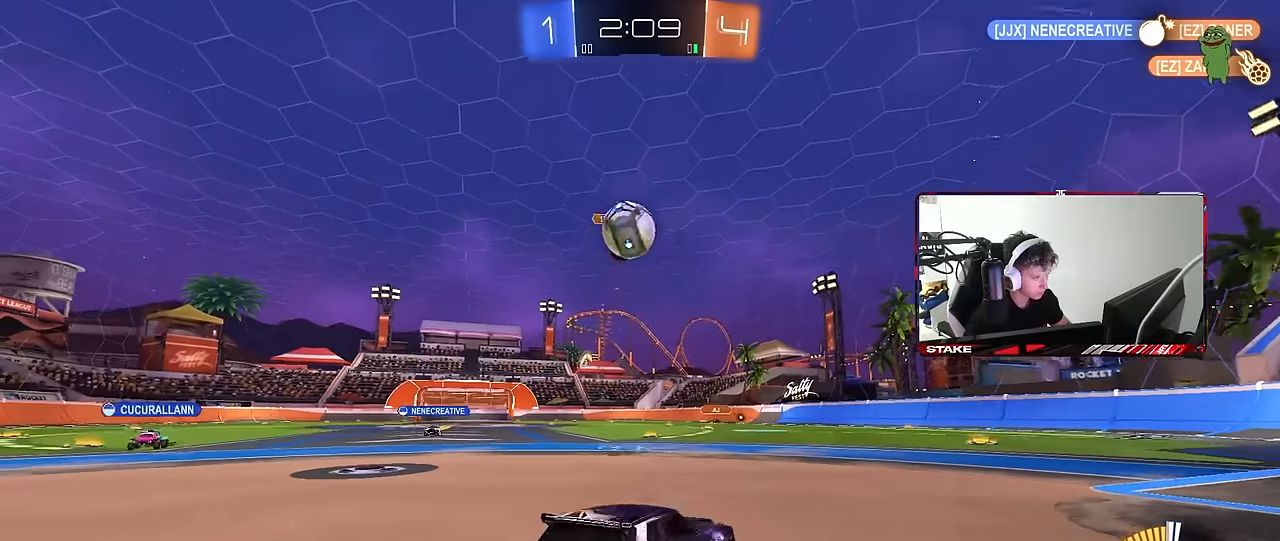
{"keys": ["d", "shift", "w"], "mouse": ["left", "right"], "events": [[17, "d", "down"], [67, "mouse_left", "down"], [117, "mouse_left", "up"], [167, "d", "up"], [167, "w", "up"], [217, "d", "down"], [217, "mouse_right", "down"], [250, "mouse_left", "down"], [250, "s", "down"], [300, "shift", "down"], [350, "s", "up"], [400, "mouse_right", "up"], [450, "w", "down"], [500, "mouse_right", "down"]]}